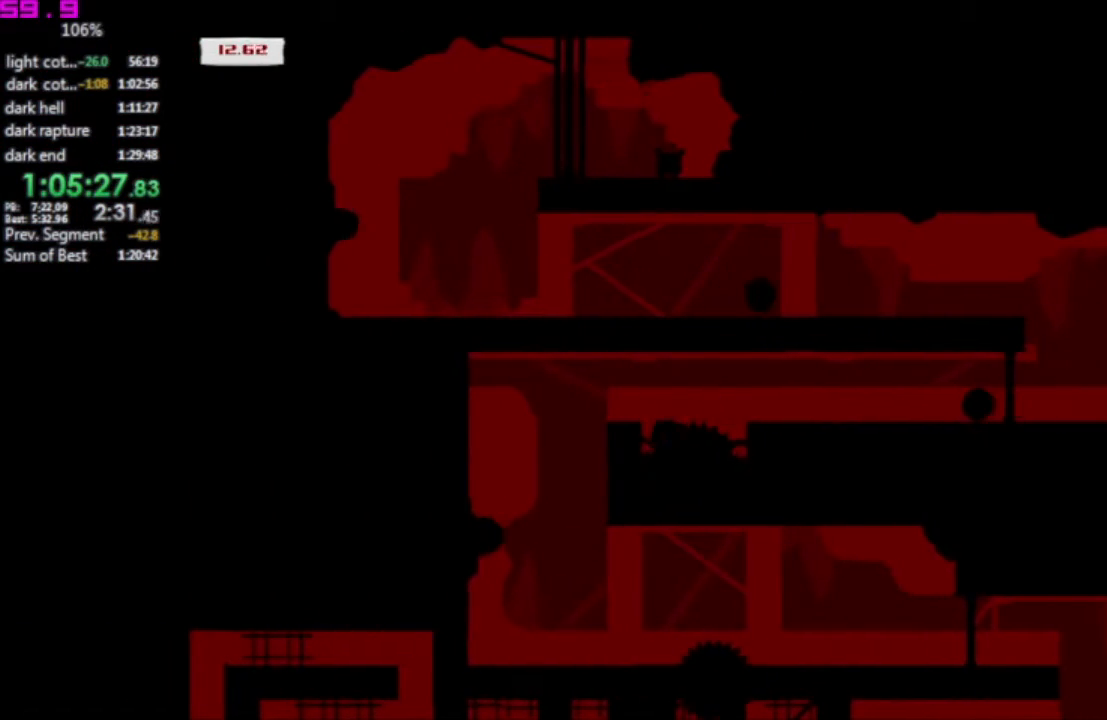
Gameplay with keyboard; each line is a JSON object with the keys held at the frame after it. "events" lists presses ("down") and releases ("up") of ".", "/", "down", "left", "right" and "up" between this image and that frame as [ms after this image, input, new state], when the widget could be followed in between. No other keys are recorded. Mouse input is not recorded. Not read: other_keys.
{"keys": ["right"], "events": [[67, "right", "down"]]}
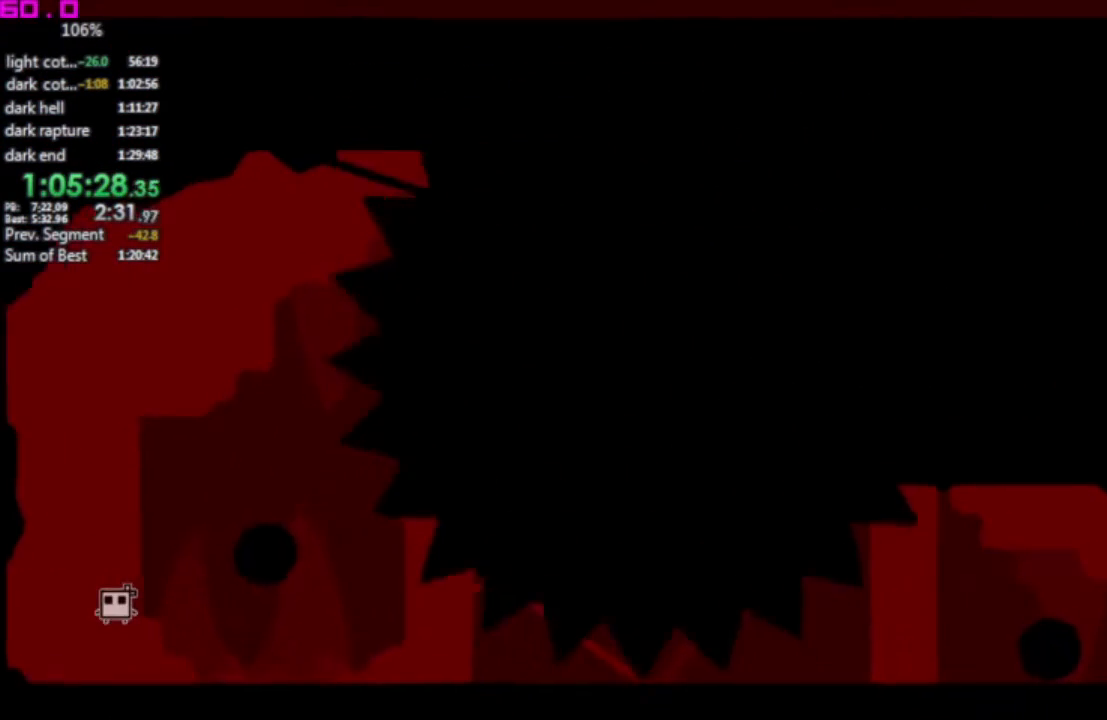
{"keys": [], "events": [[283, "right", "up"]]}
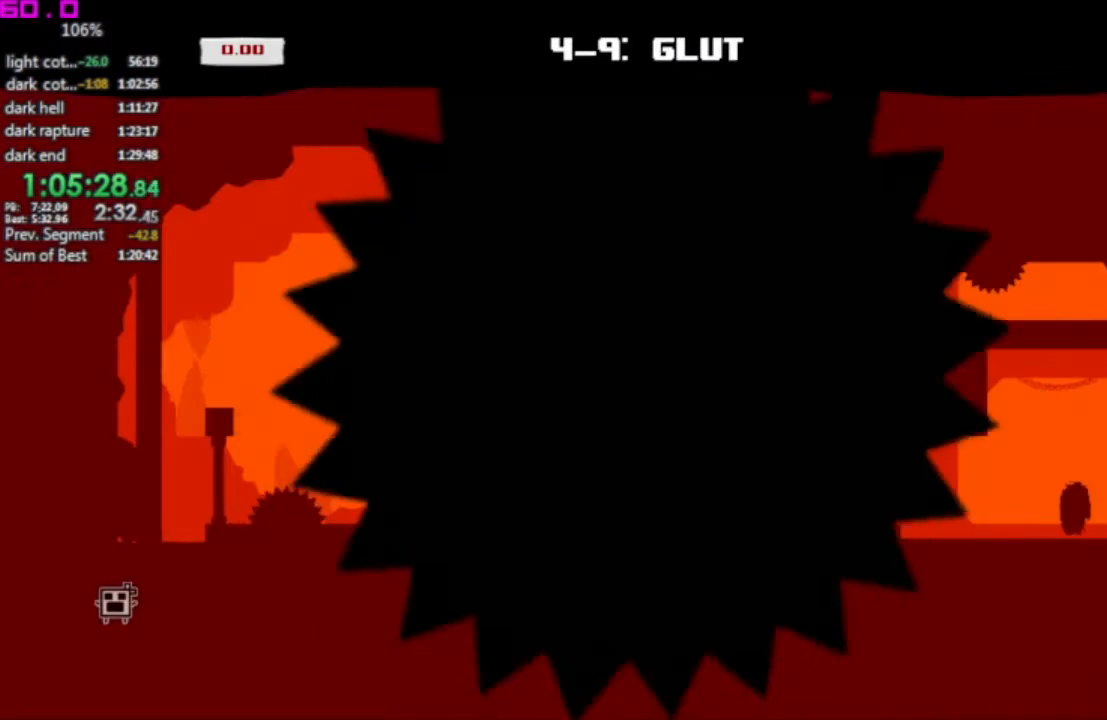
{"keys": [], "events": []}
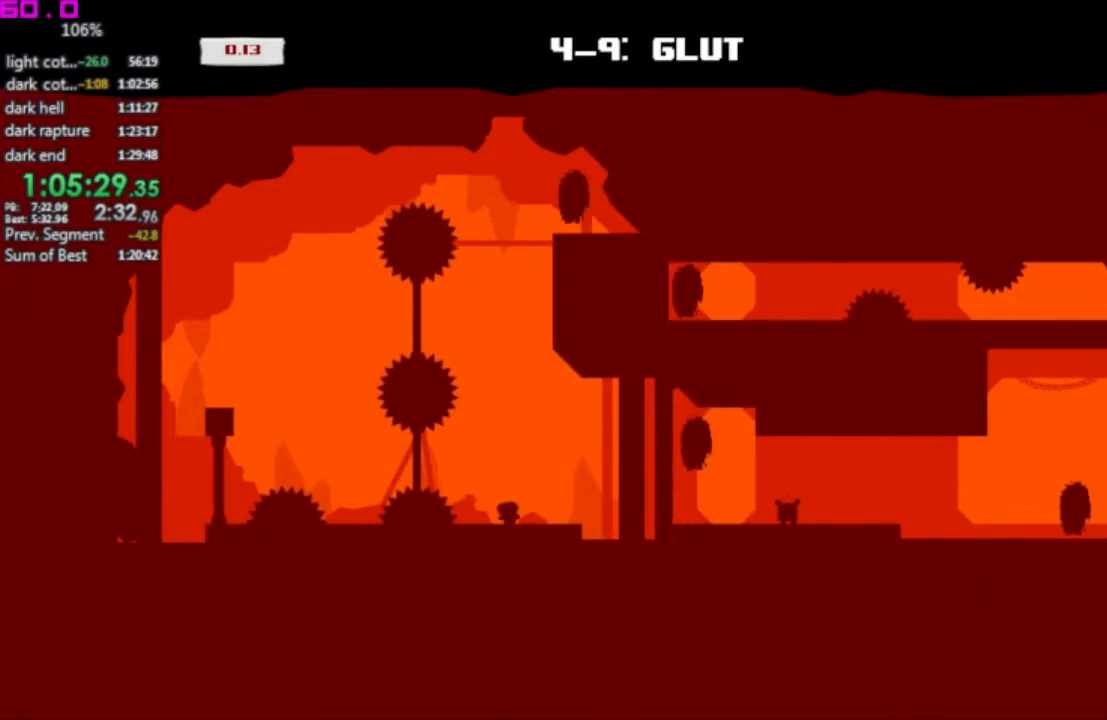
{"keys": ["right"], "events": [[67, "right", "down"], [400, "left", "down"], [400, "right", "up"], [500, "left", "up"], [500, "right", "down"]]}
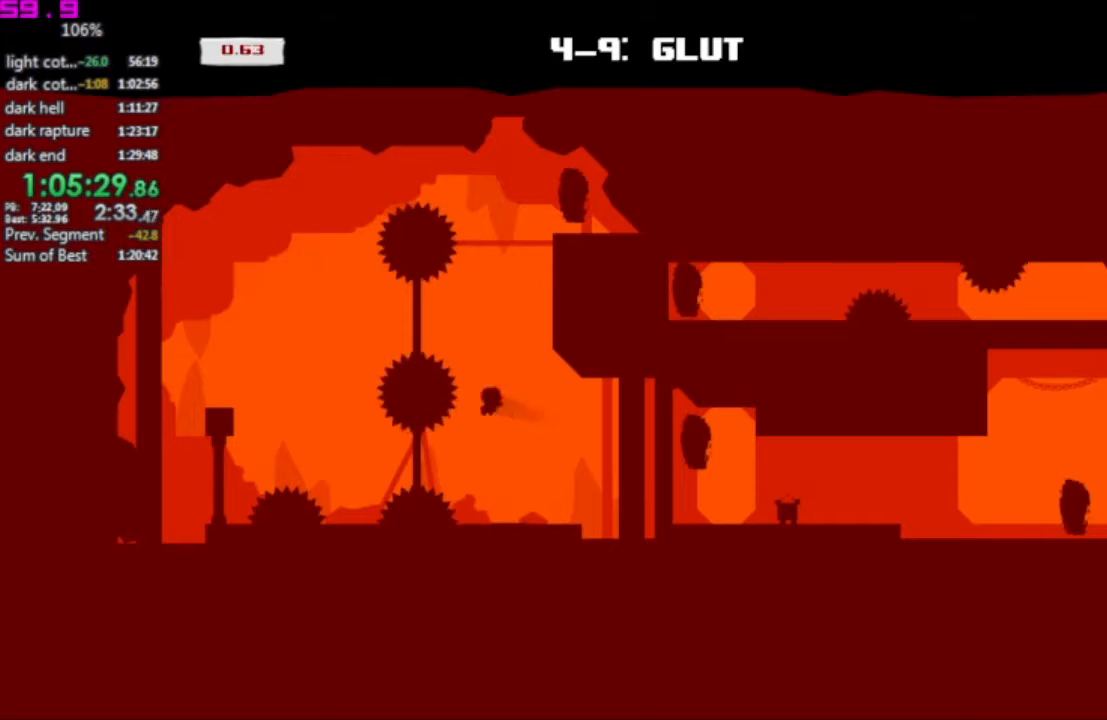
{"keys": ["right"], "events": []}
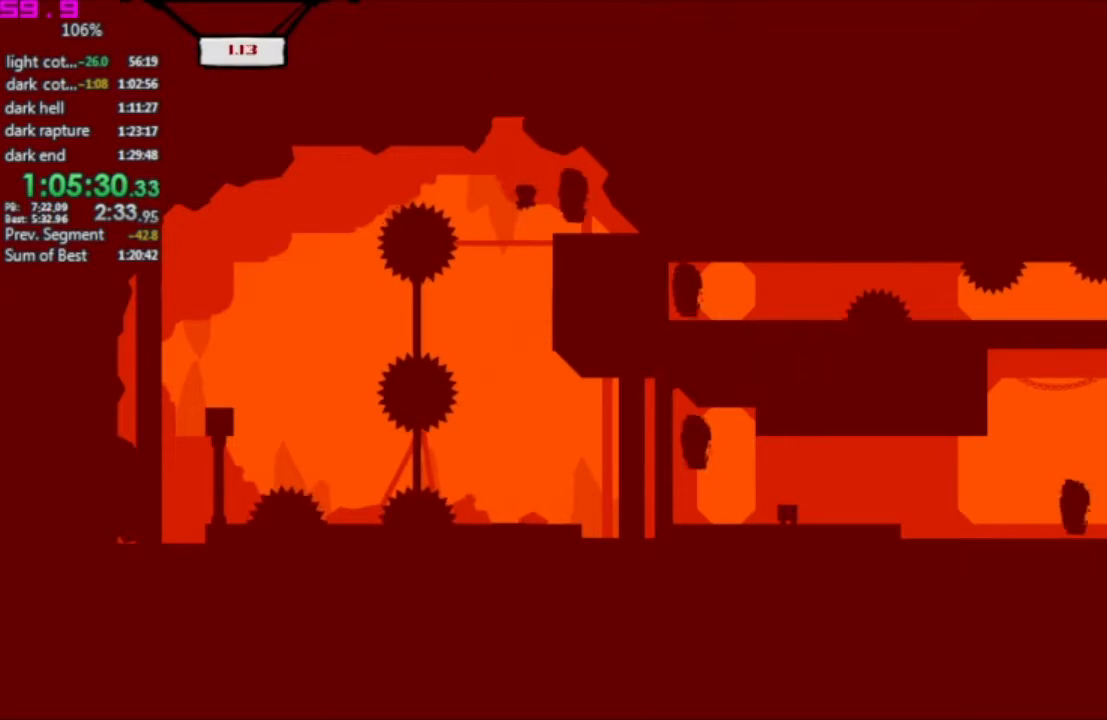
{"keys": ["right"], "events": []}
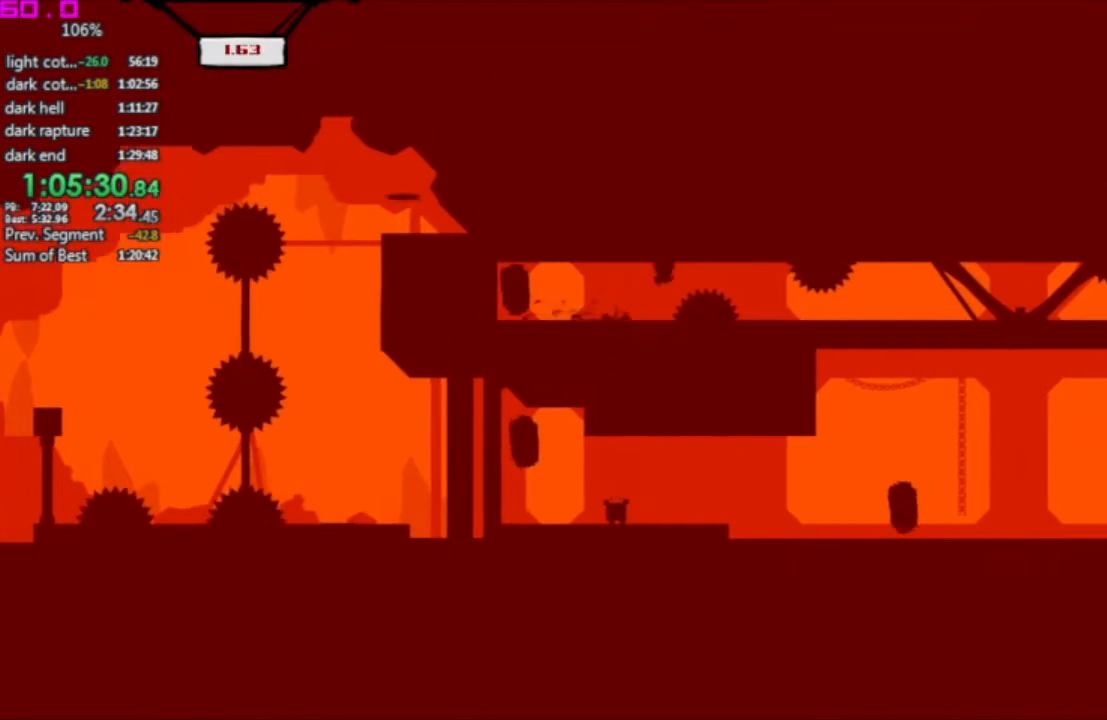
{"keys": ["right"], "events": []}
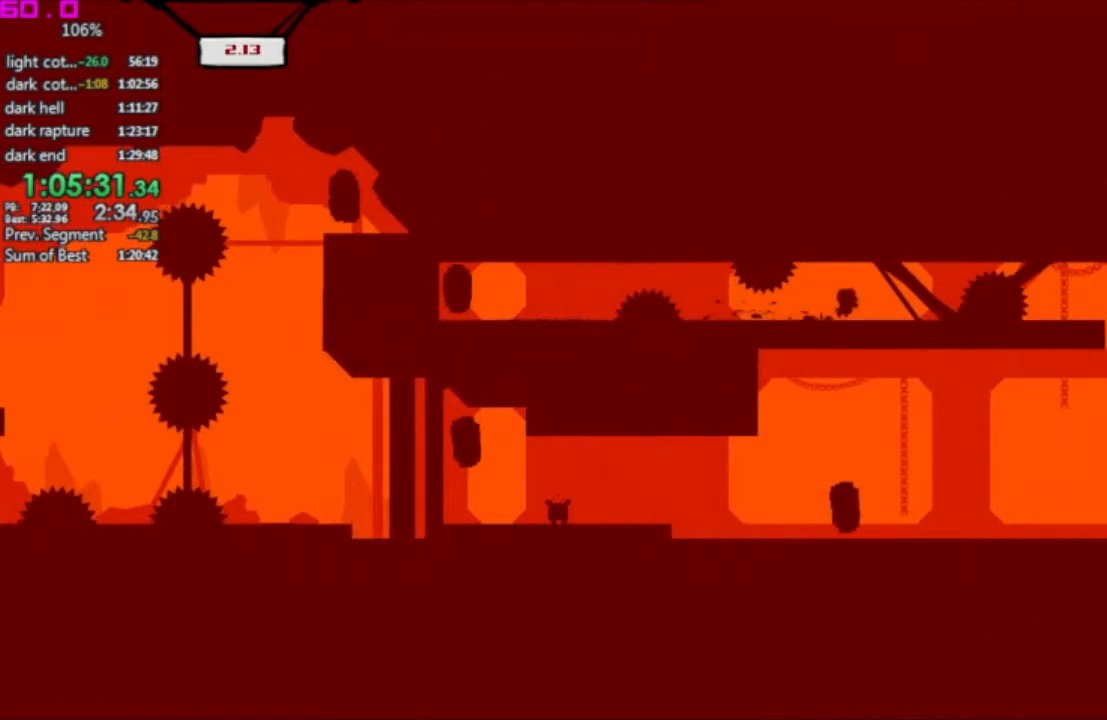
{"keys": [], "events": [[500, "right", "up"]]}
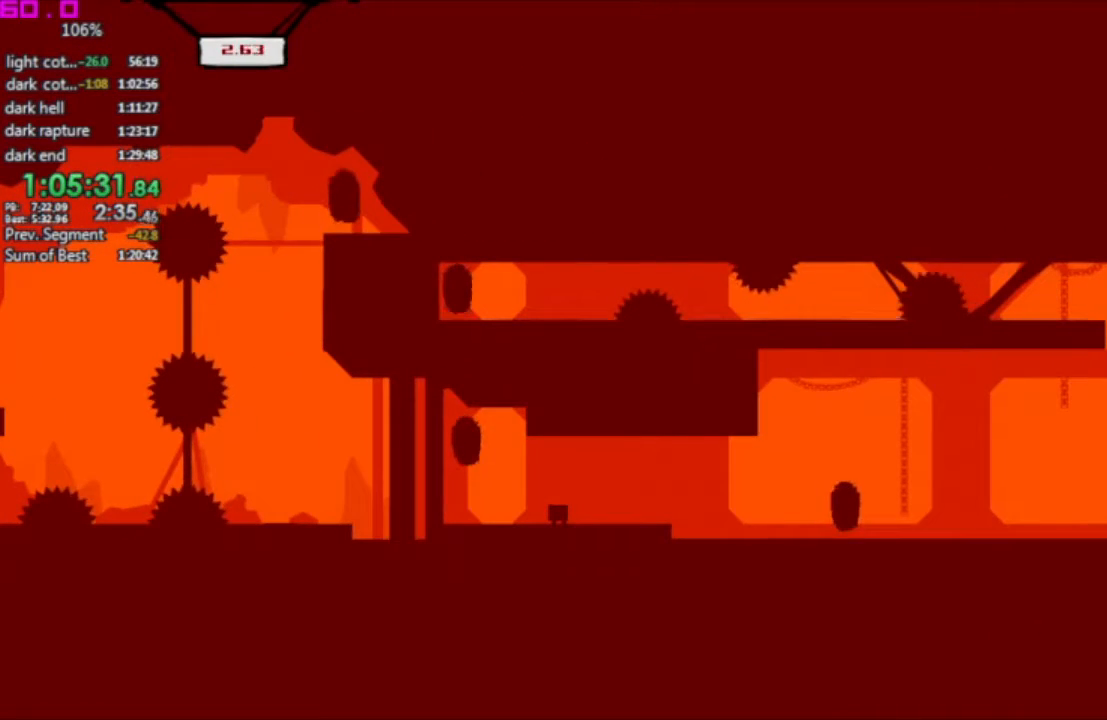
{"keys": ["left"], "events": [[233, "left", "down"]]}
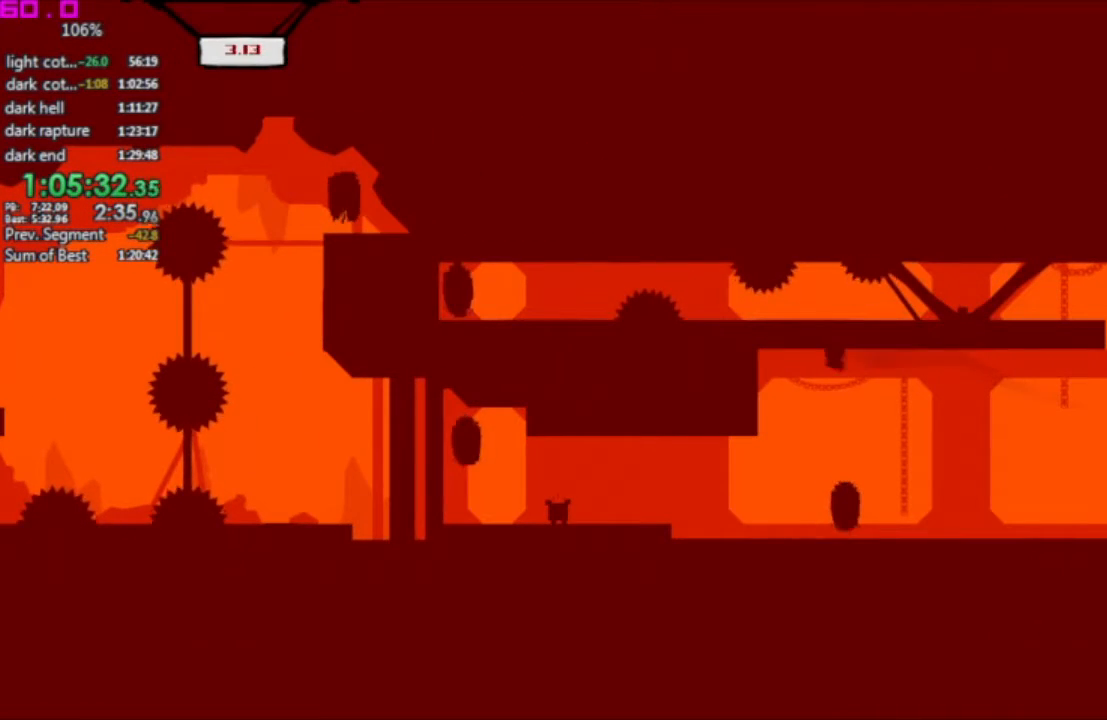
{"keys": [], "events": [[350, "left", "up"]]}
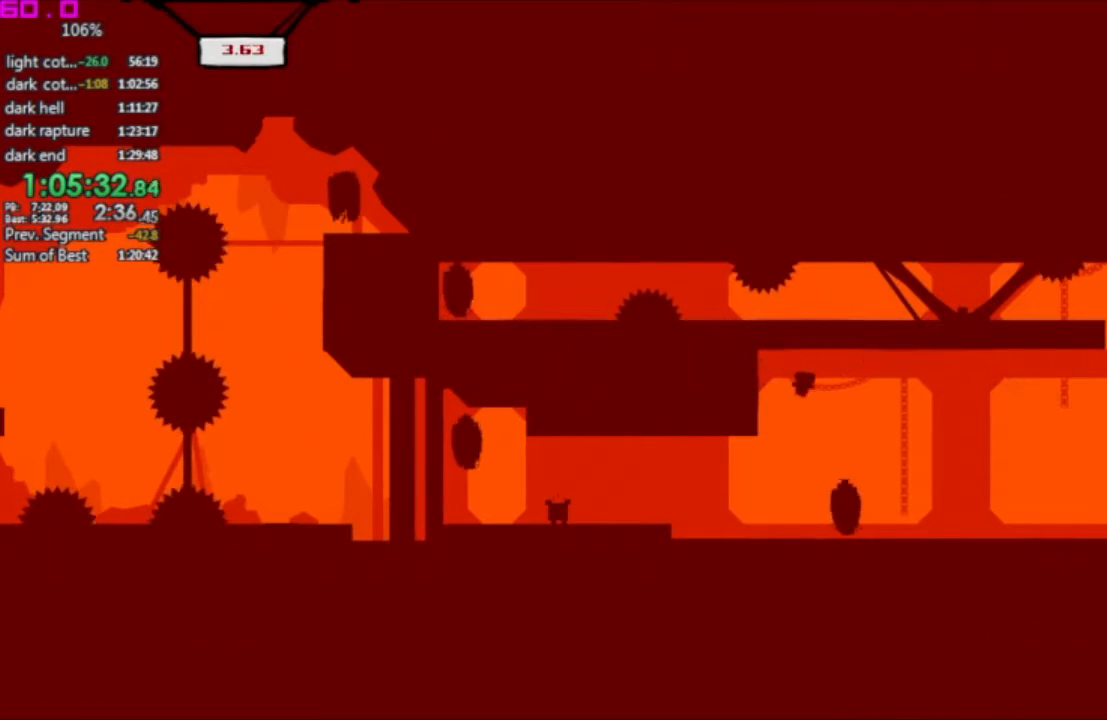
{"keys": ["right"], "events": [[317, "right", "down"]]}
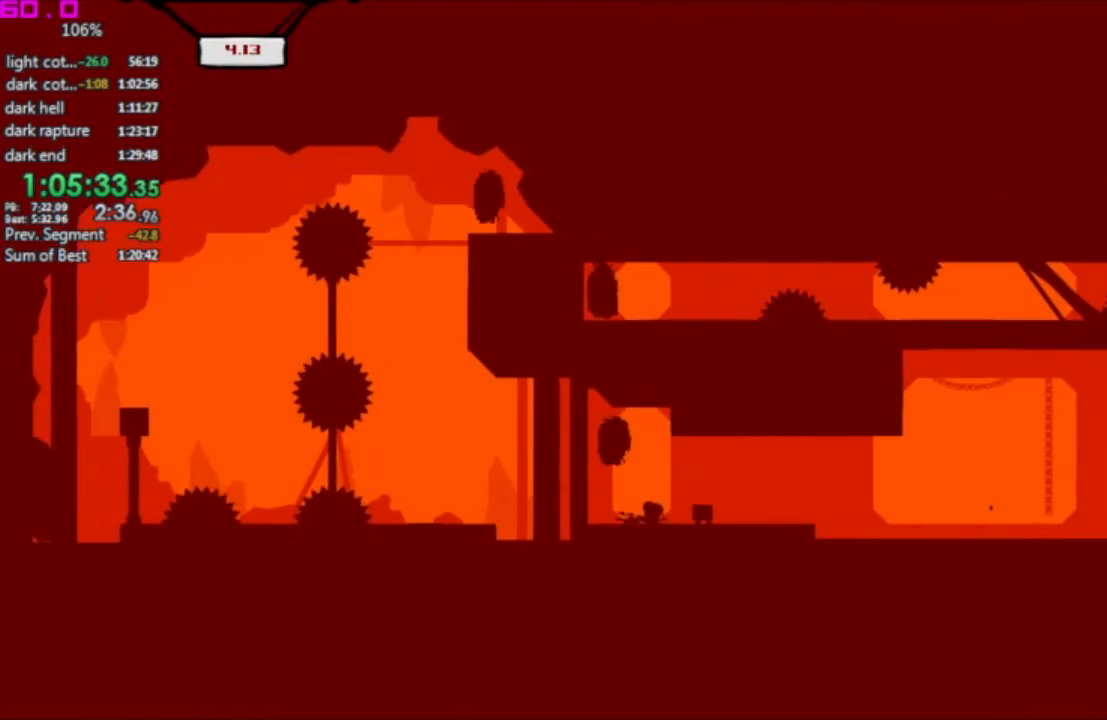
{"keys": ["right"], "events": []}
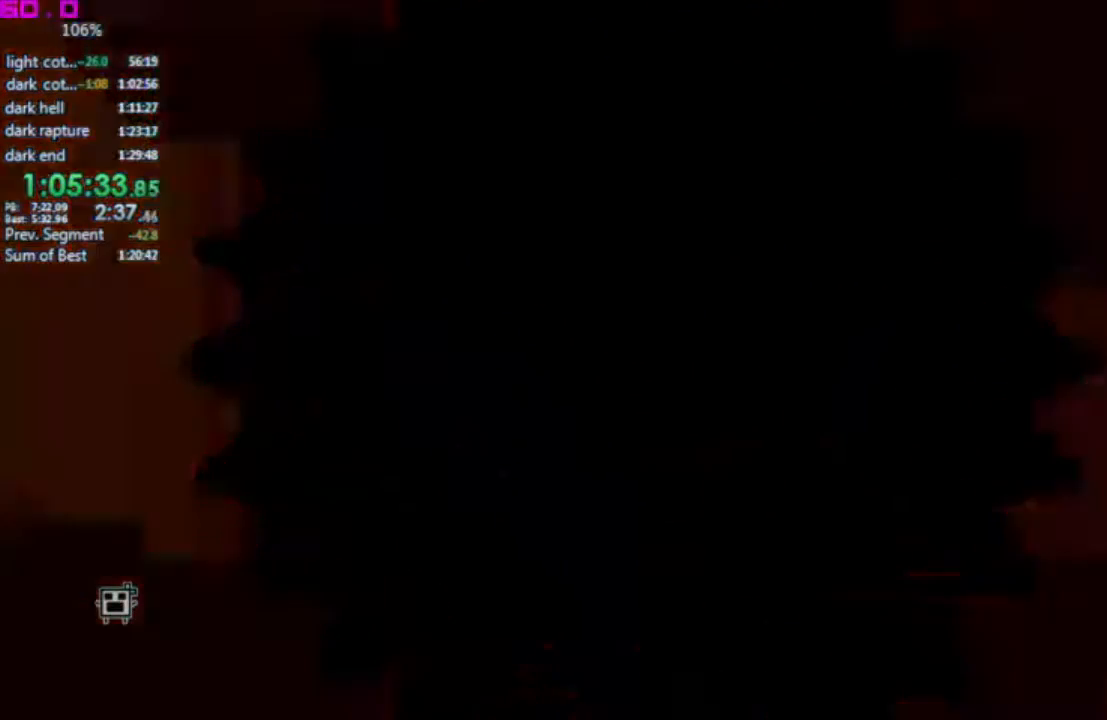
{"keys": ["right"], "events": []}
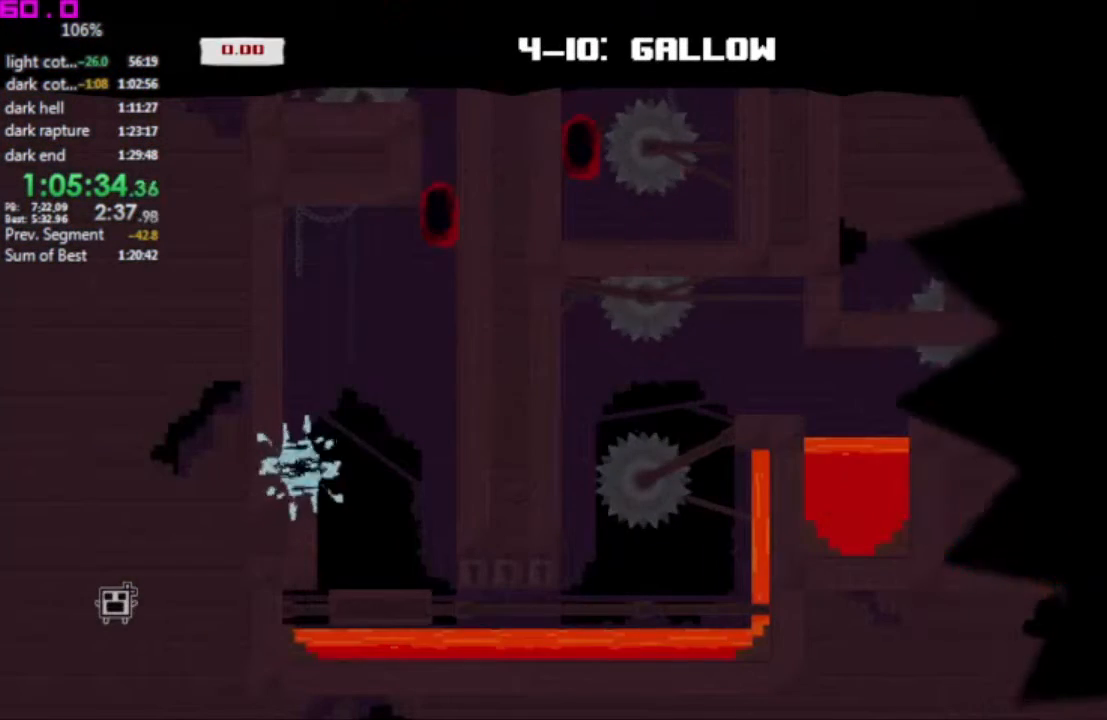
{"keys": ["right"], "events": []}
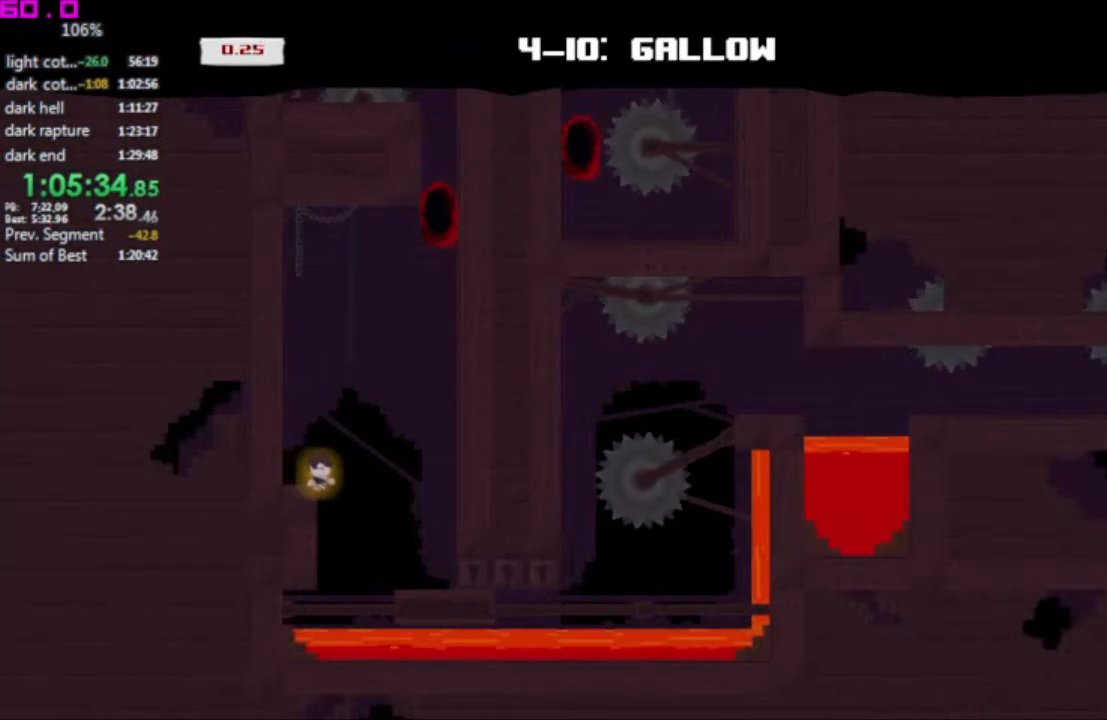
{"keys": [], "events": [[100, "left", "down"], [133, "right", "up"], [467, "left", "up"]]}
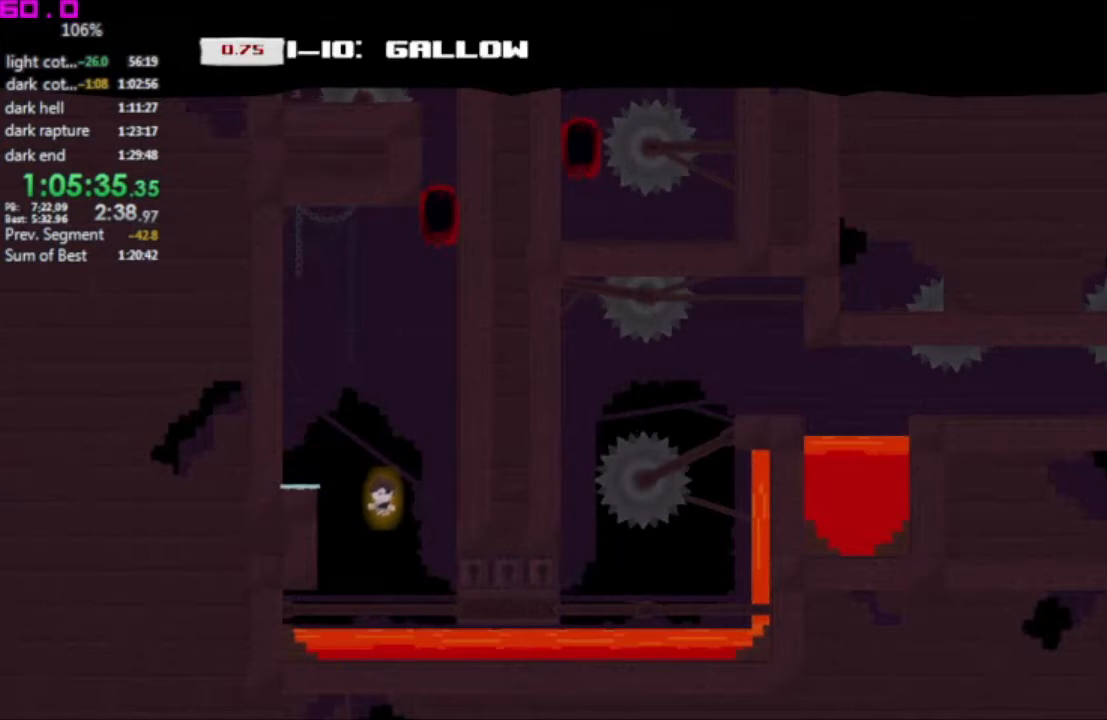
{"keys": ["right"], "events": [[433, "right", "down"]]}
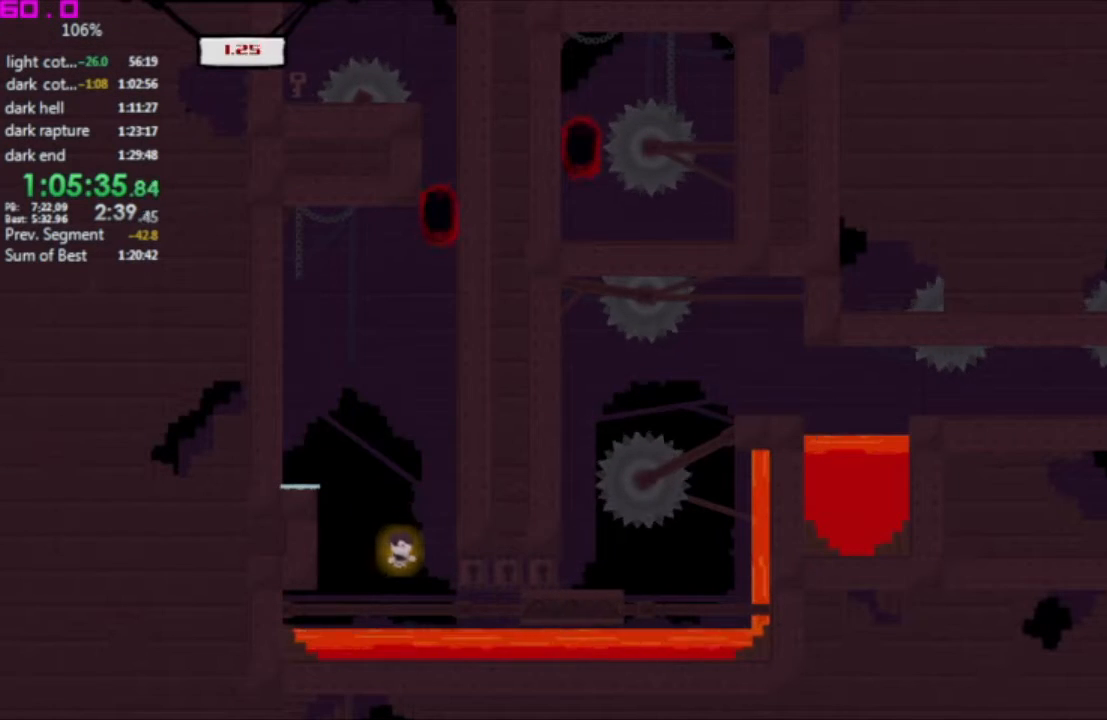
{"keys": ["left"], "events": [[83, "right", "up"], [217, "right", "down"], [317, "right", "up"], [350, "right", "down"], [400, "left", "down"], [450, "right", "up"]]}
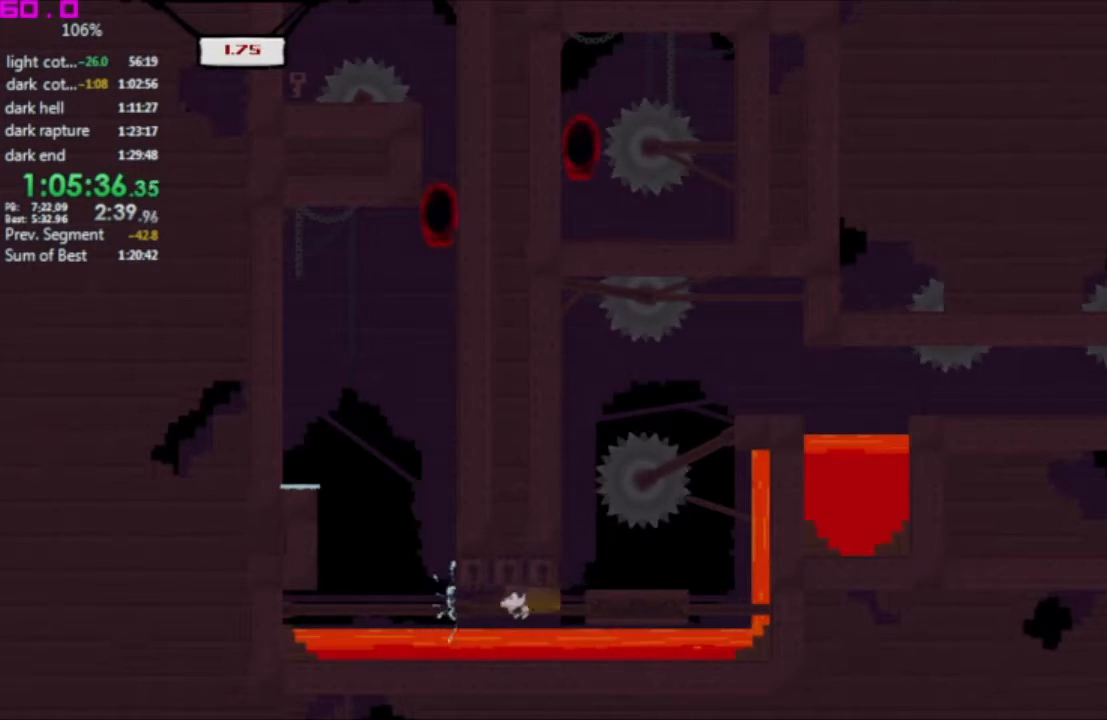
{"keys": ["right"], "events": [[367, "left", "up"], [467, "right", "down"]]}
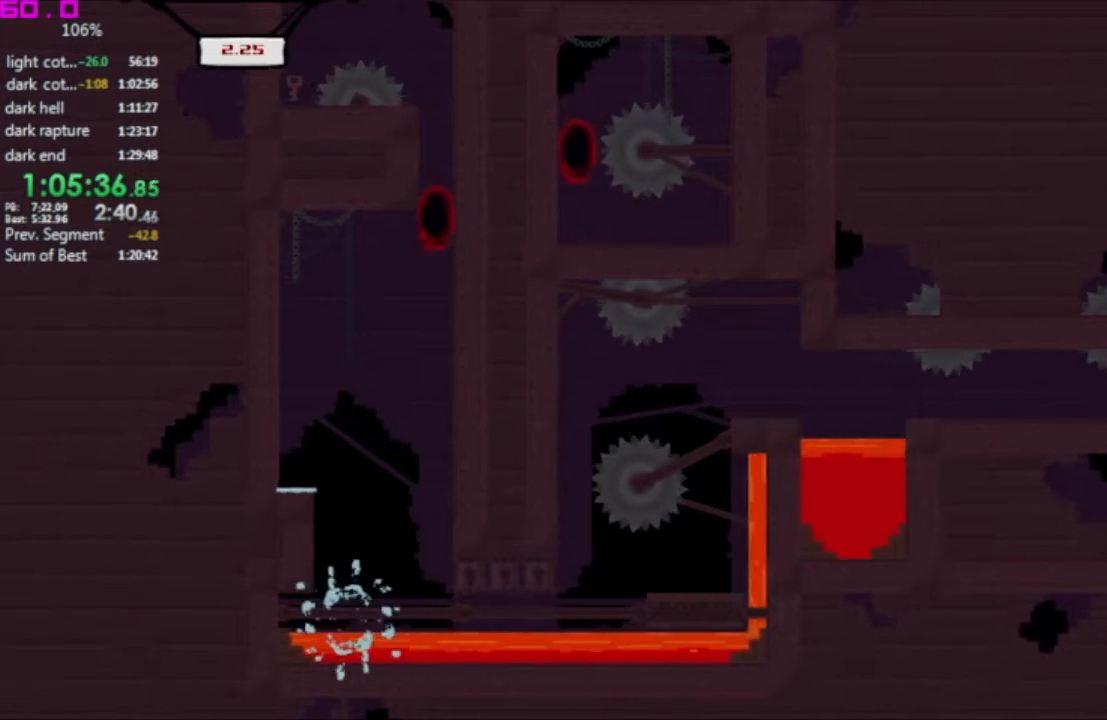
{"keys": ["right"], "events": []}
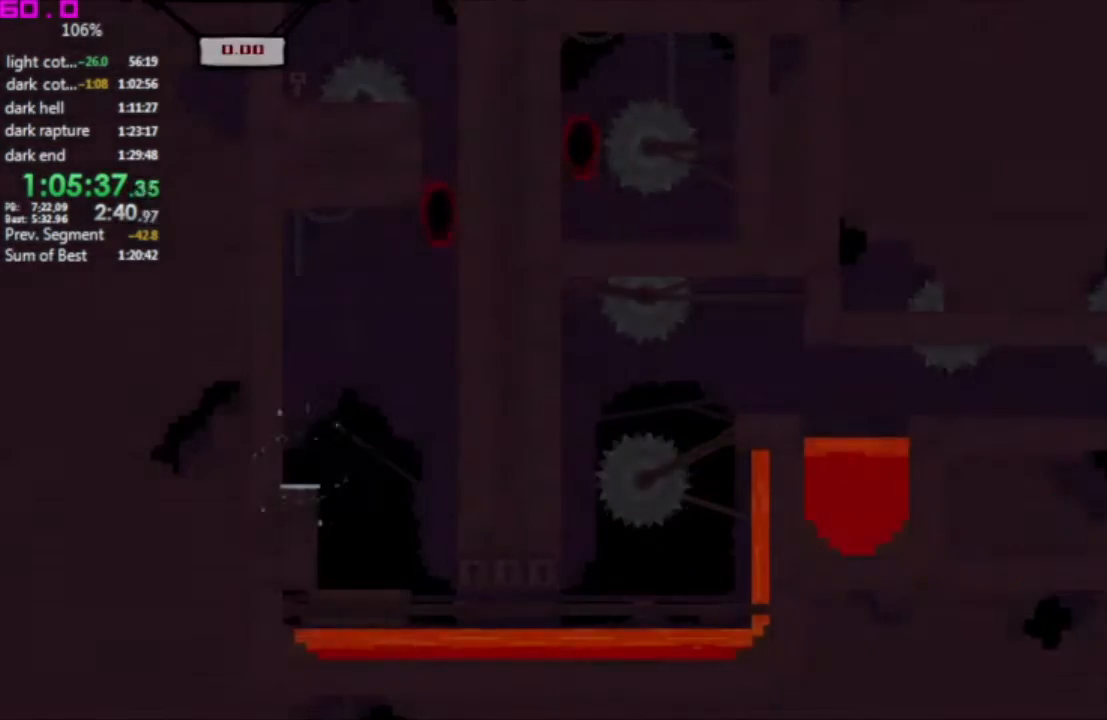
{"keys": ["right"], "events": []}
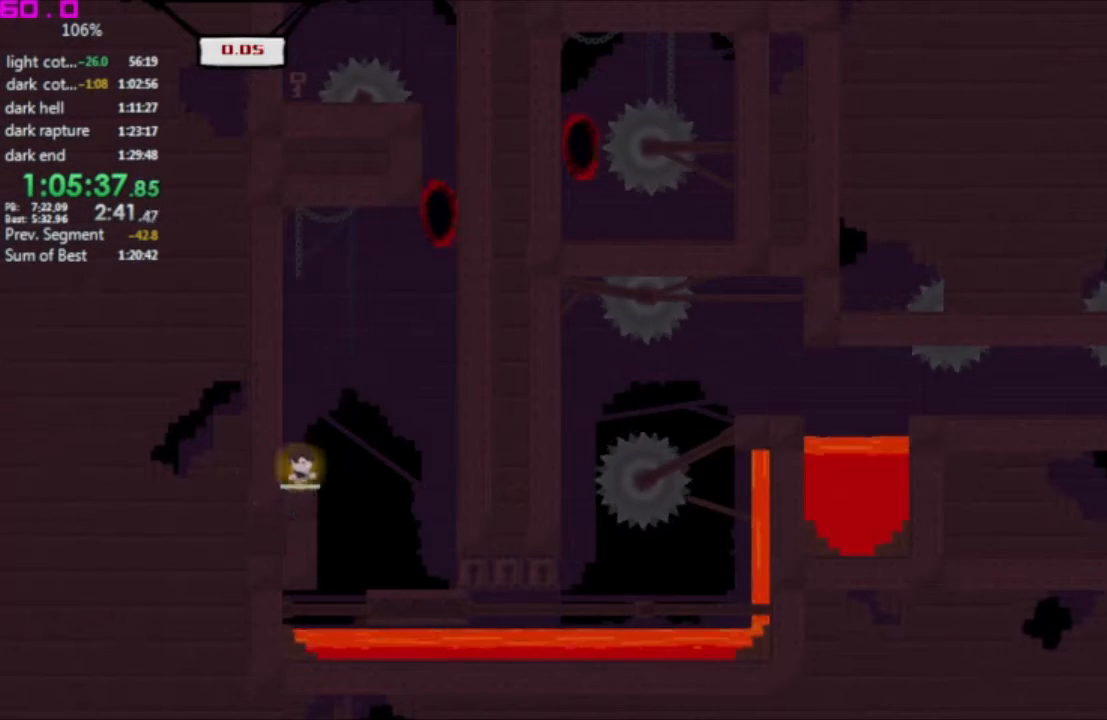
{"keys": ["left"], "events": [[367, "left", "down"], [417, "right", "up"]]}
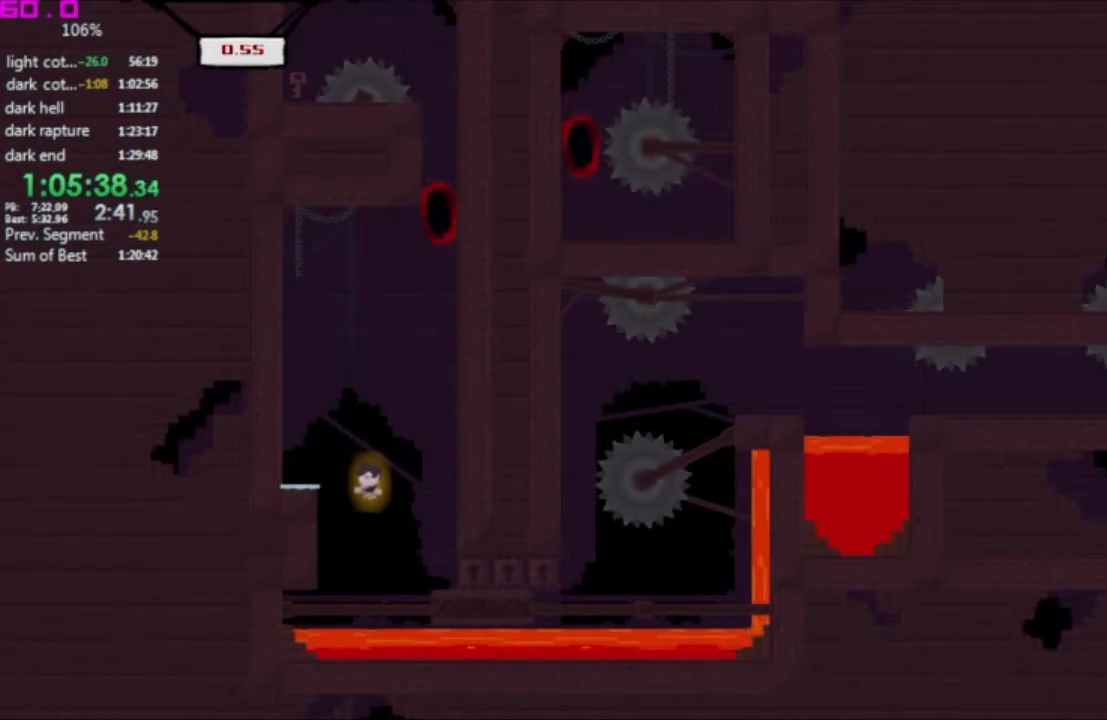
{"keys": [], "events": [[283, "left", "up"]]}
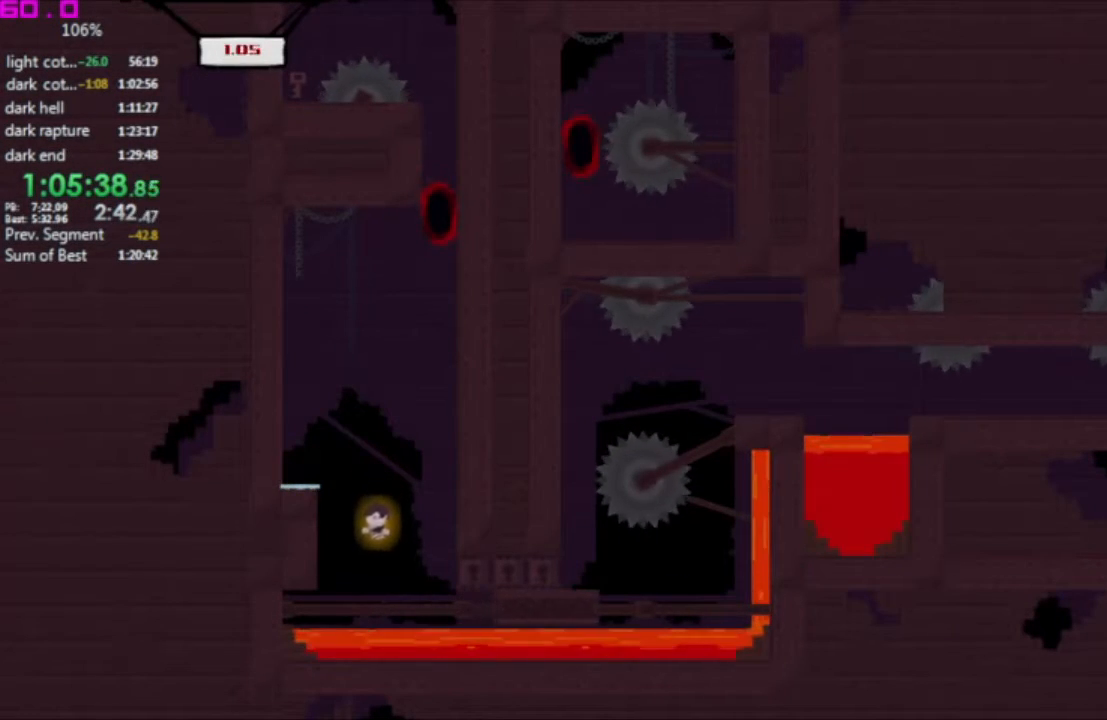
{"keys": [], "events": [[33, "right", "down"], [217, "right", "up"], [300, "right", "down"], [450, "right", "up"]]}
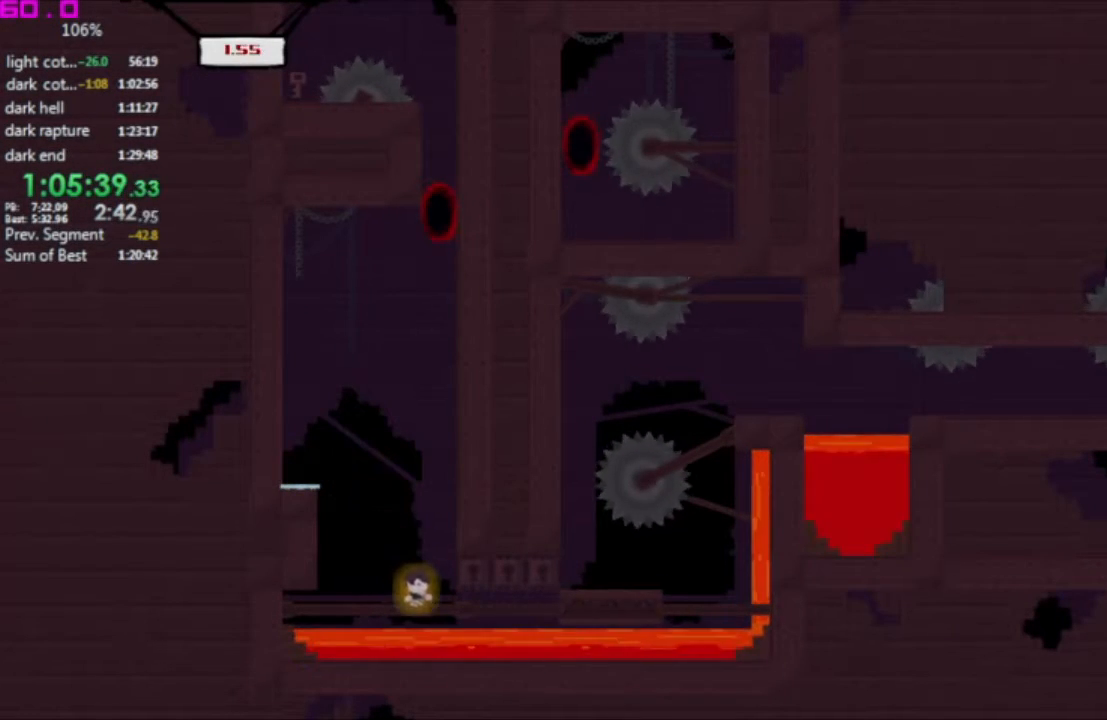
{"keys": ["left"], "events": [[33, "right", "down"], [183, "left", "down"], [233, "right", "up"]]}
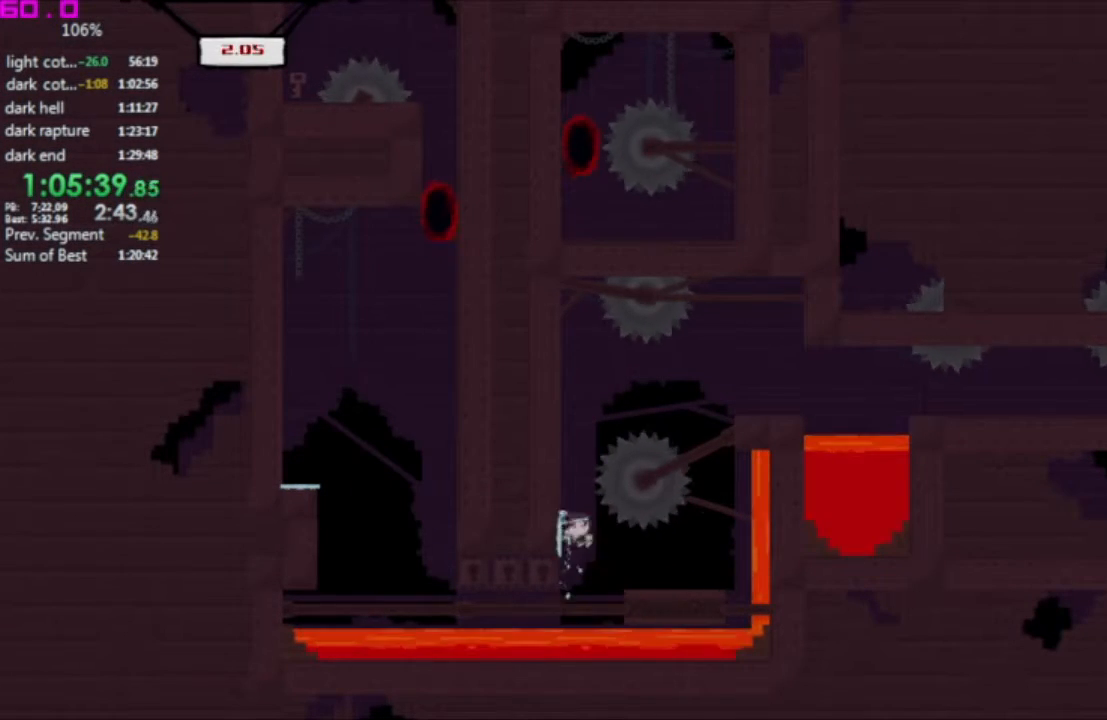
{"keys": ["left"], "events": []}
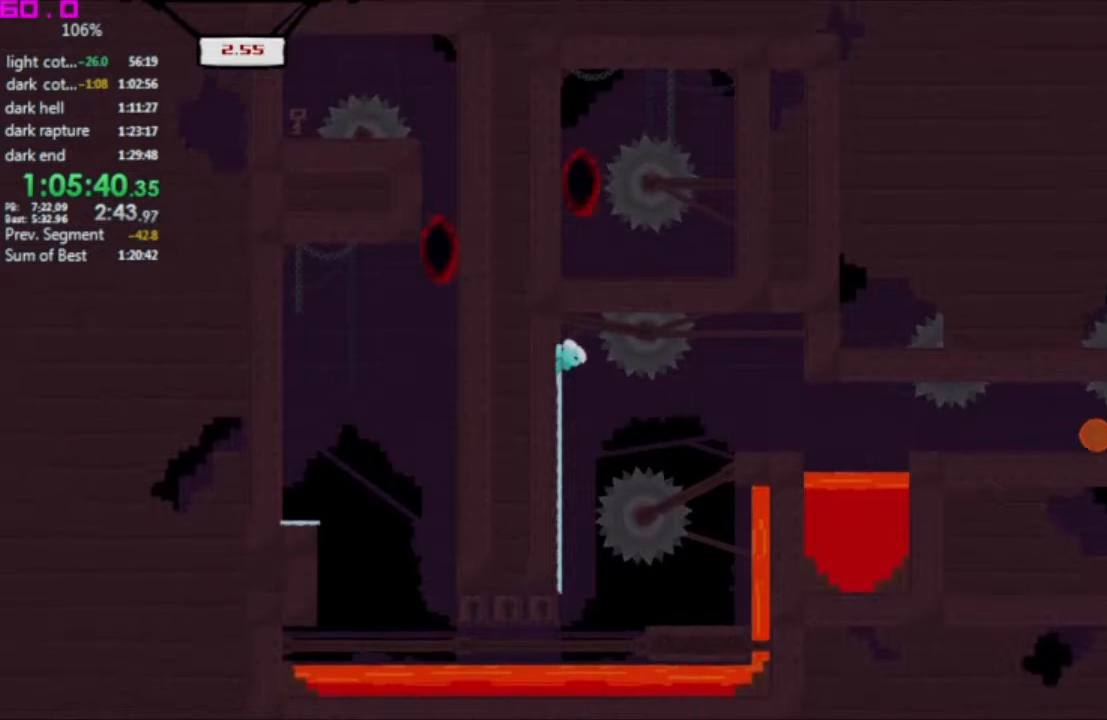
{"keys": ["left"], "events": []}
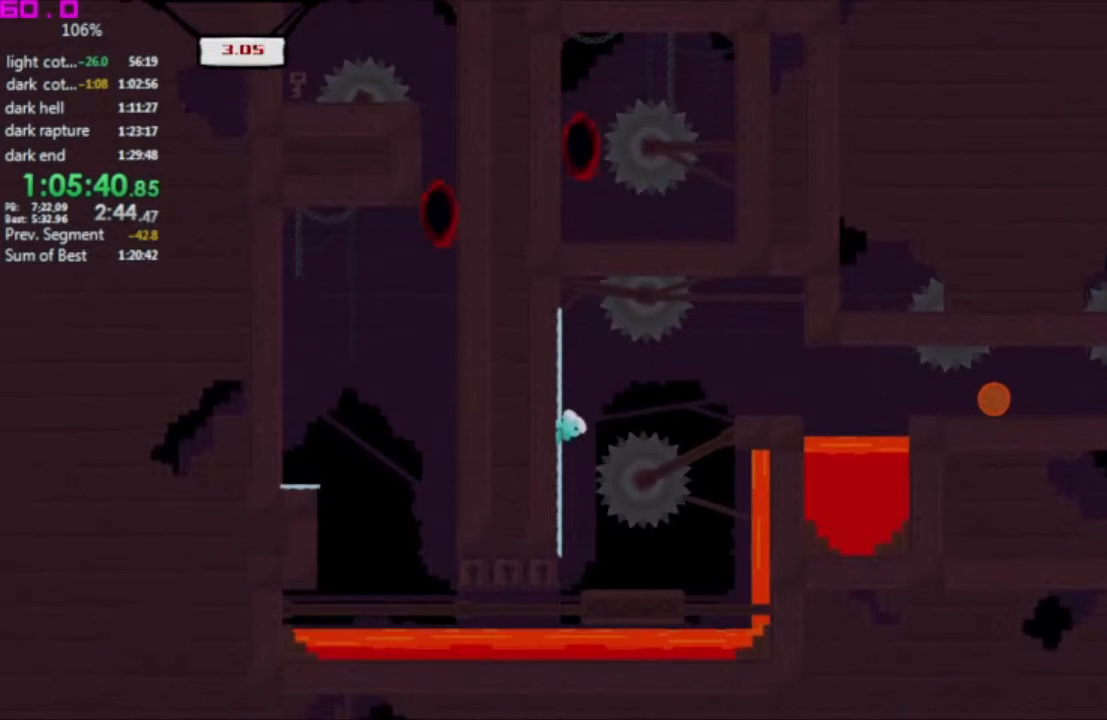
{"keys": [], "events": [[33, "left", "up"], [33, "right", "down"], [267, "left", "down"], [317, "right", "up"], [417, "left", "up"]]}
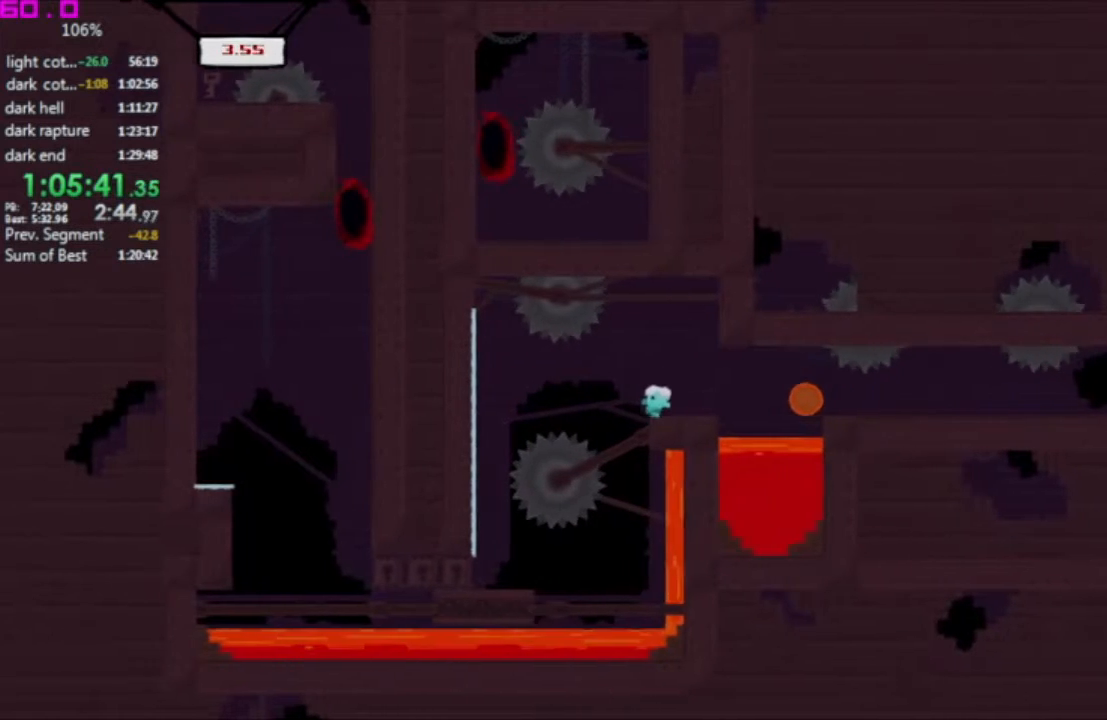
{"keys": ["right"], "events": [[200, "right", "down"]]}
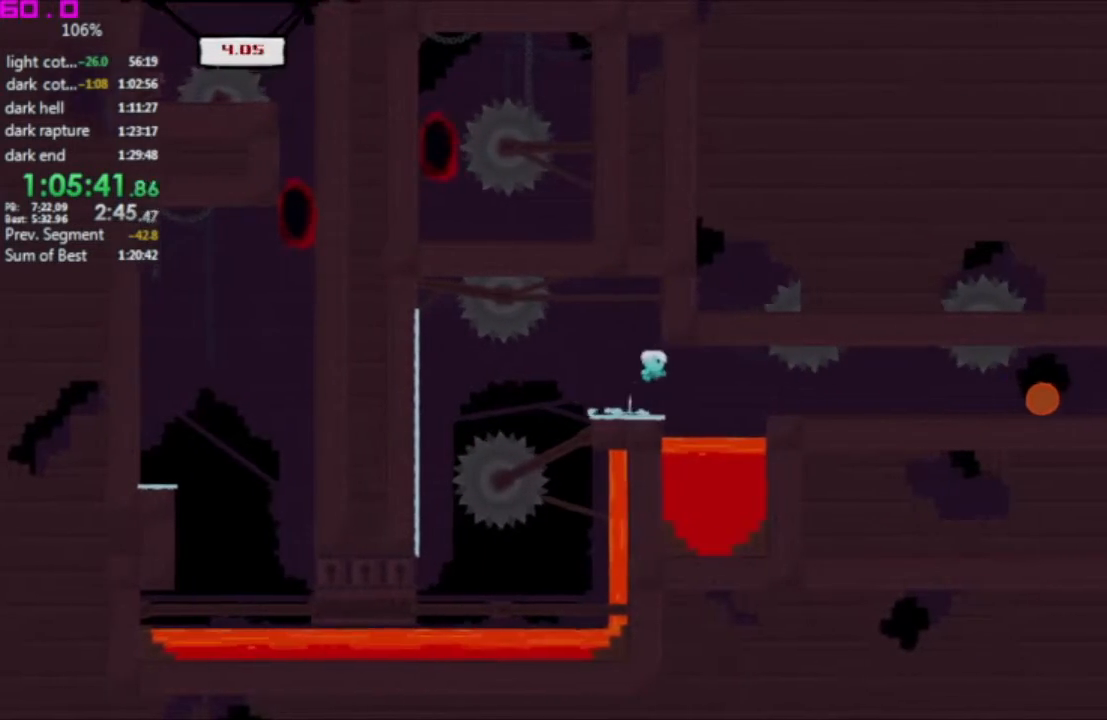
{"keys": ["right"], "events": [[350, "right", "up"], [483, "right", "down"]]}
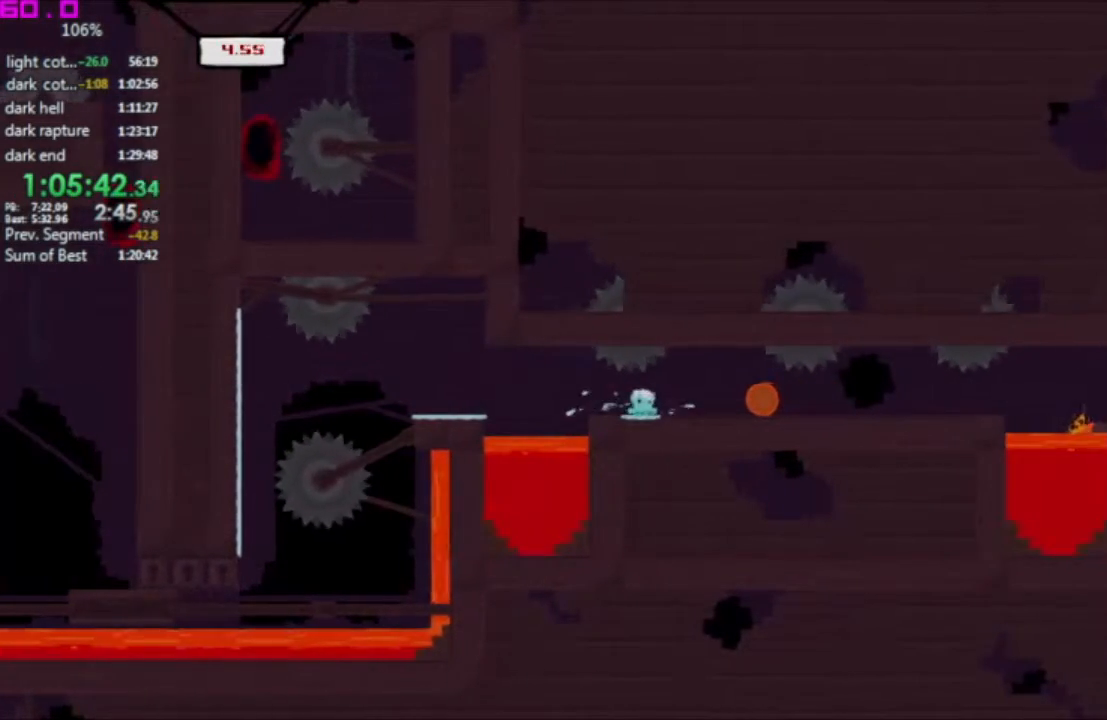
{"keys": ["right"], "events": [[267, "left", "down"], [317, "right", "up"], [367, "left", "up"], [367, "right", "down"]]}
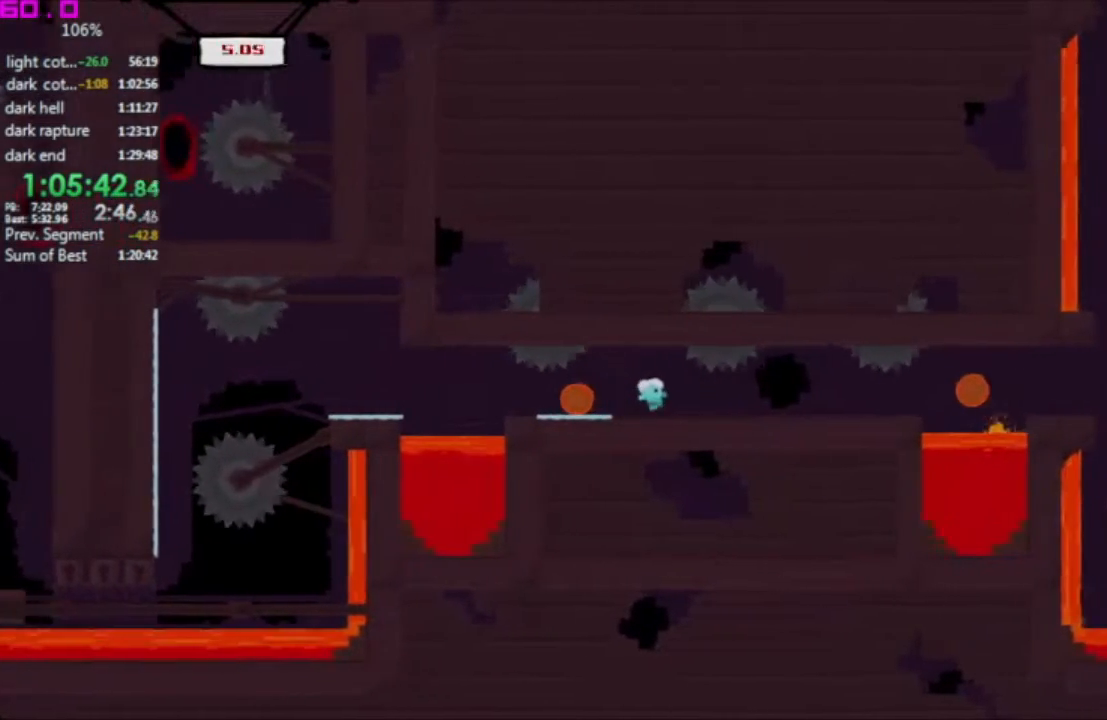
{"keys": [], "events": [[233, "right", "up"]]}